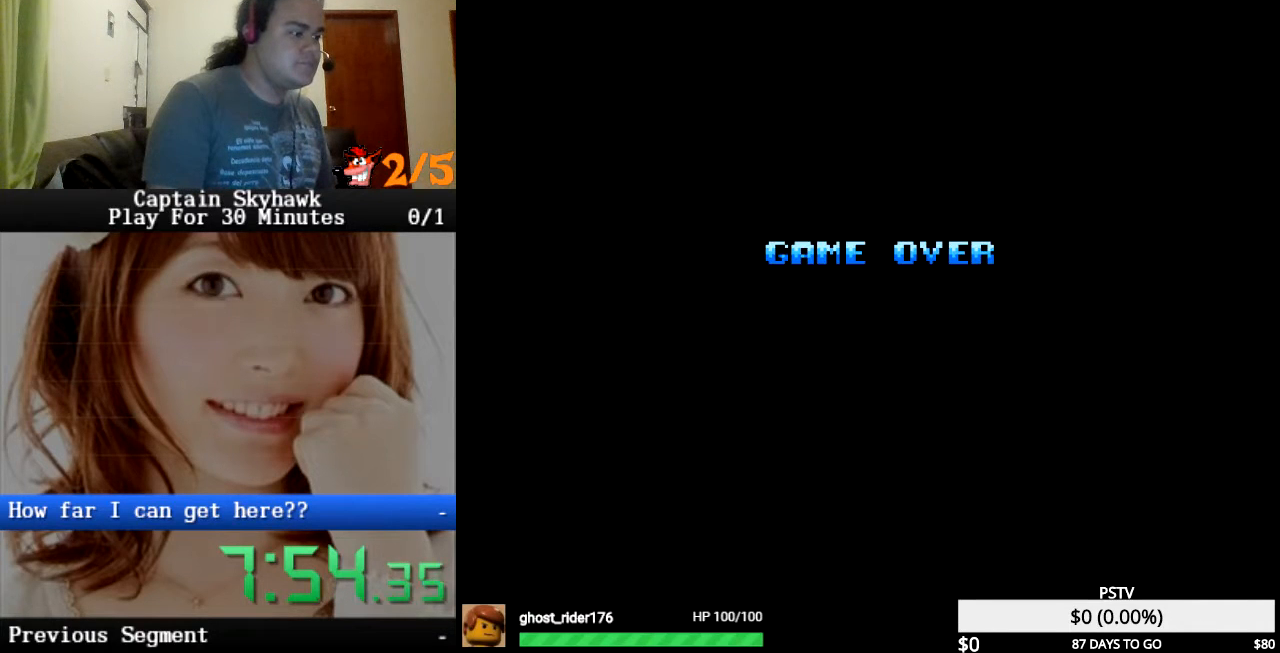
Gameplay with a controller (PlayStation layout); each line is a JSON object with the inputs held at the frame after it. "events" lists button and stick changes between this image and that frame as [ms after this image, input, new state], when the widget could be followed in between. Not read: HOME L1 L2 L3 R1 R2 R3 left_stick right_stick.
{"buttons": [], "events": [[33, "DPAD_RIGHT", "down"], [33, "DPAD_UP", "up"], [100, "DPAD_RIGHT", "up"]]}
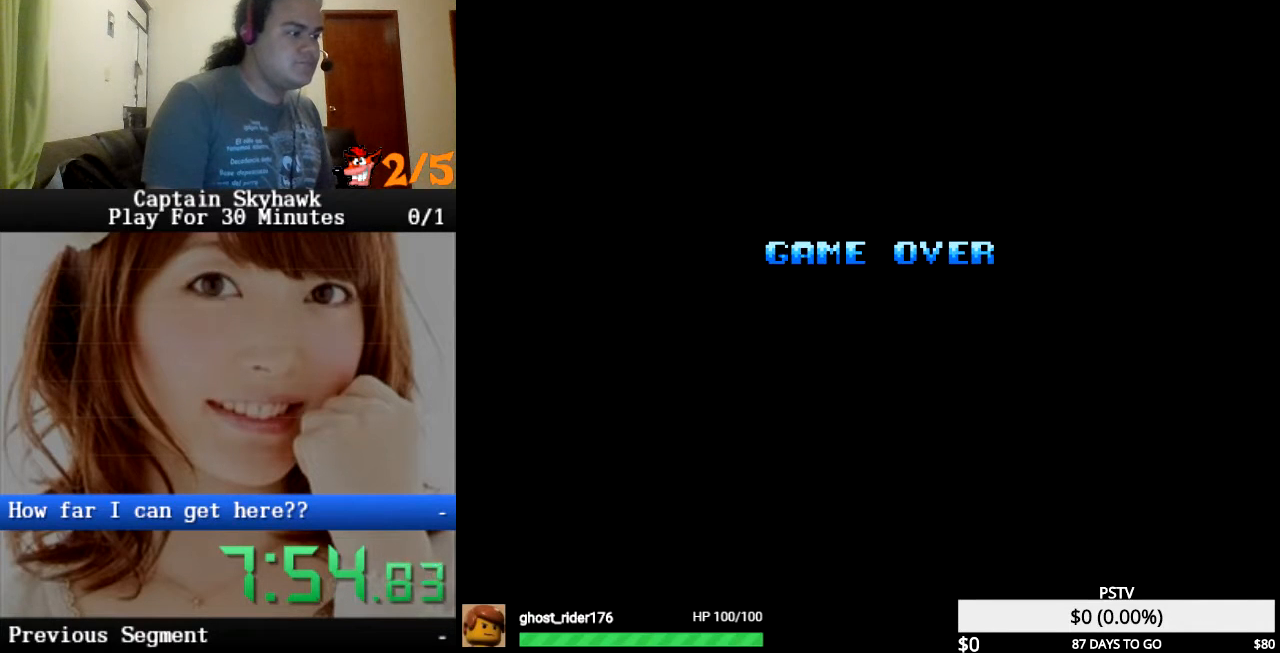
{"buttons": [], "events": [[67, "CROSS", "down"], [267, "CROSS", "up"]]}
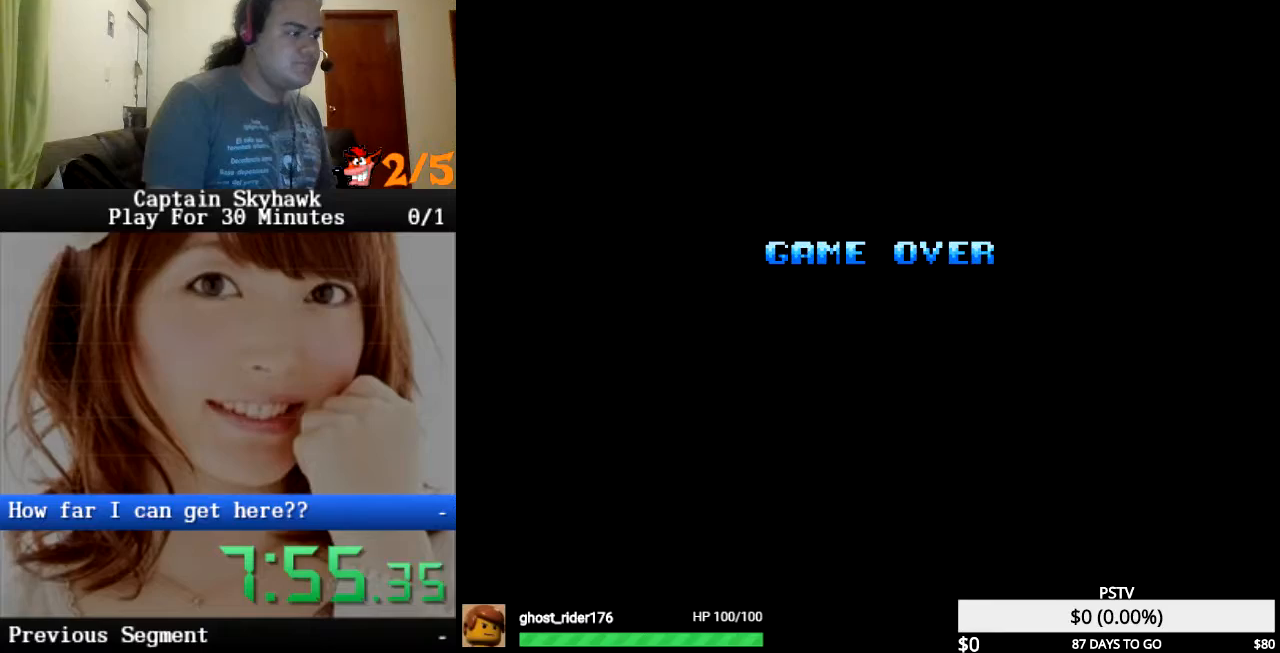
{"buttons": [], "events": [[167, "START", "down"], [333, "START", "up"]]}
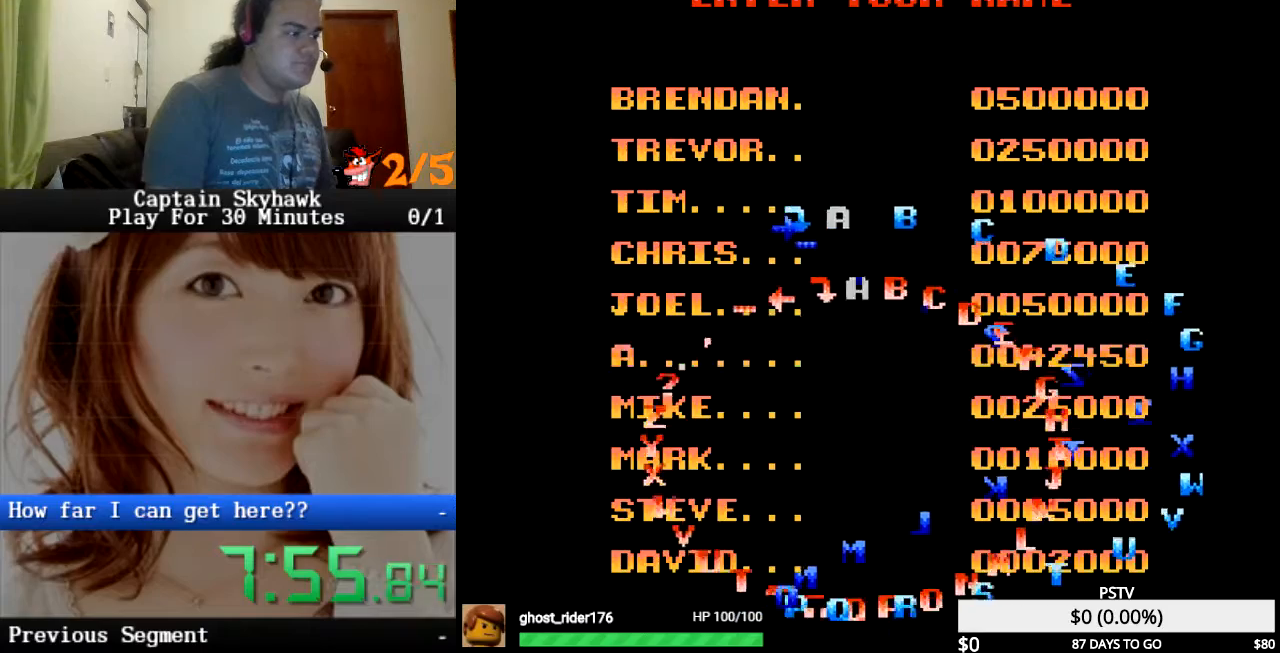
{"buttons": [], "events": []}
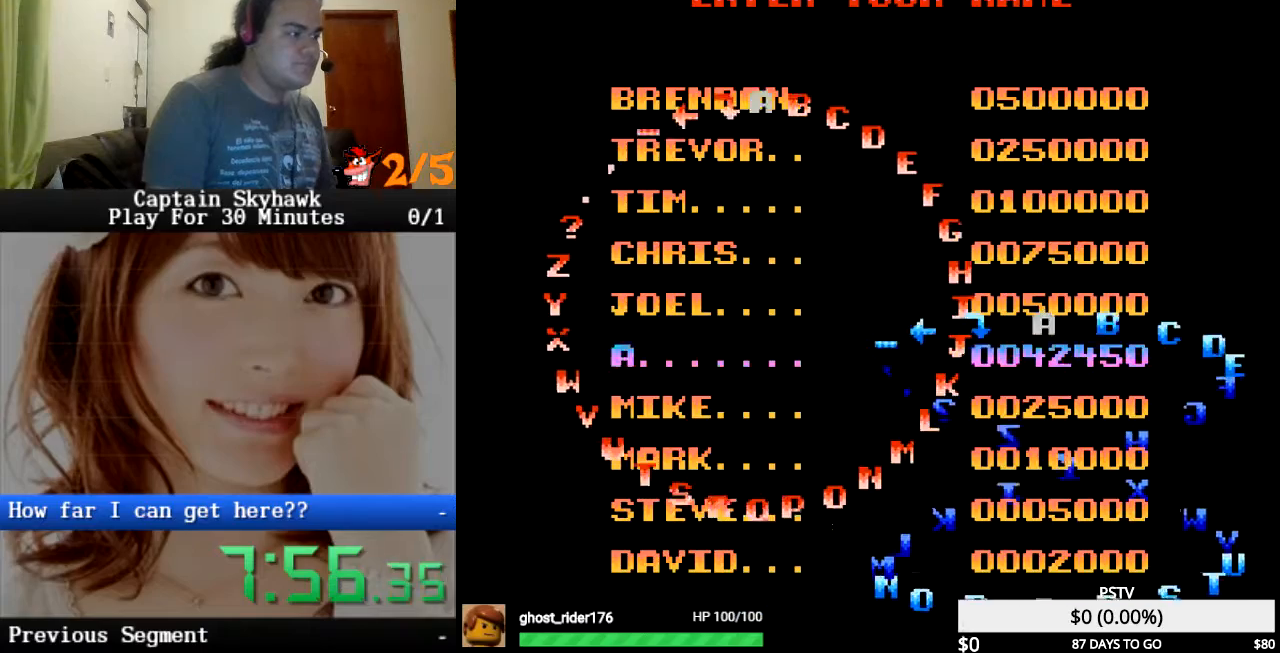
{"buttons": ["DPAD_RIGHT"], "events": [[200, "DPAD_UP", "down"], [333, "DPAD_UP", "up"], [467, "DPAD_RIGHT", "down"]]}
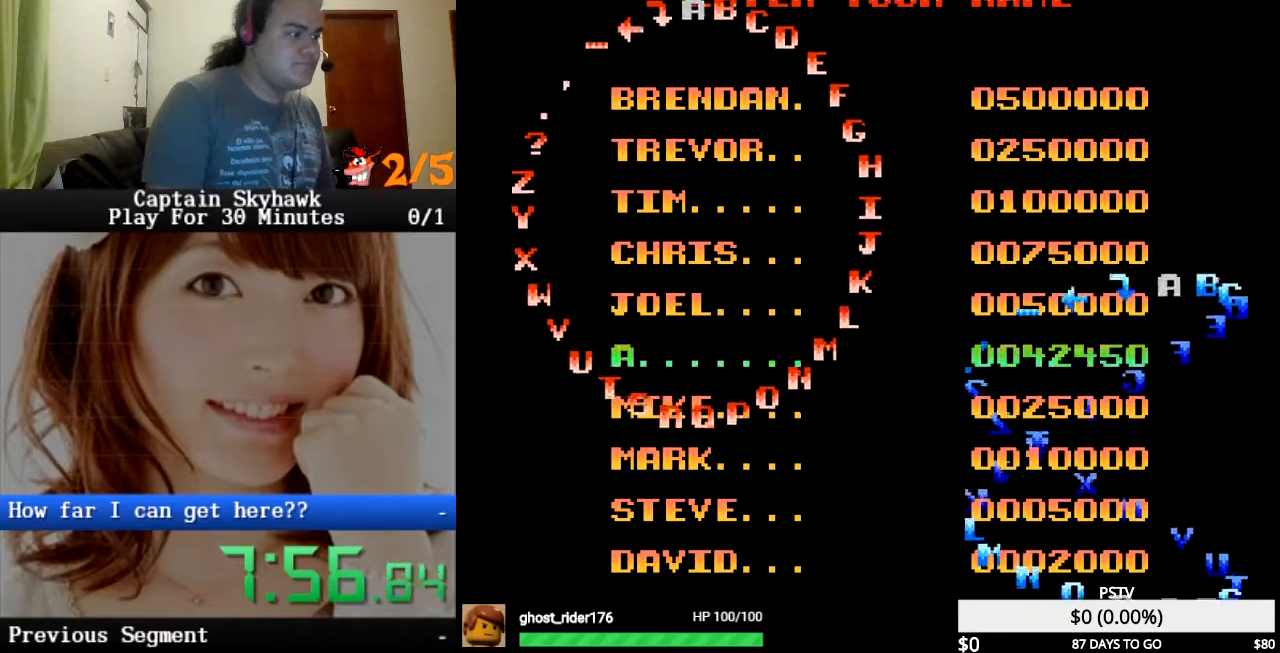
{"buttons": [], "events": [[100, "DPAD_RIGHT", "up"], [267, "DPAD_RIGHT", "down"], [400, "DPAD_RIGHT", "up"]]}
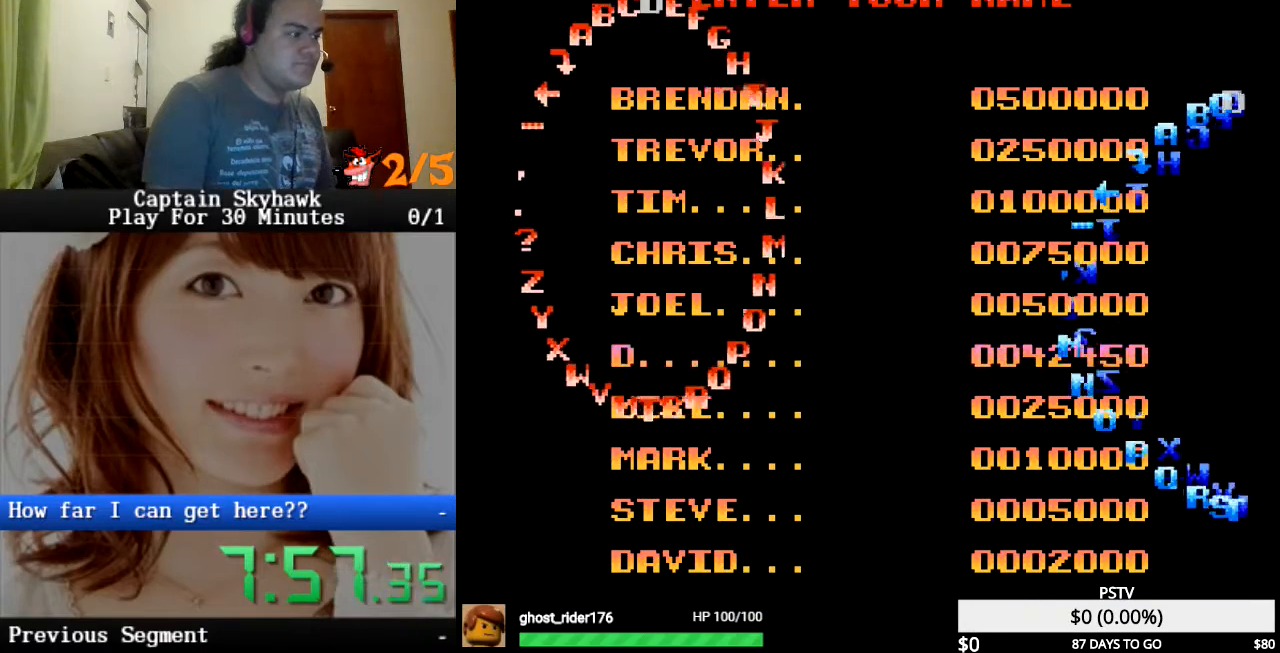
{"buttons": [], "events": [[33, "DPAD_RIGHT", "down"], [167, "DPAD_RIGHT", "up"], [300, "DPAD_RIGHT", "down"], [433, "DPAD_RIGHT", "up"]]}
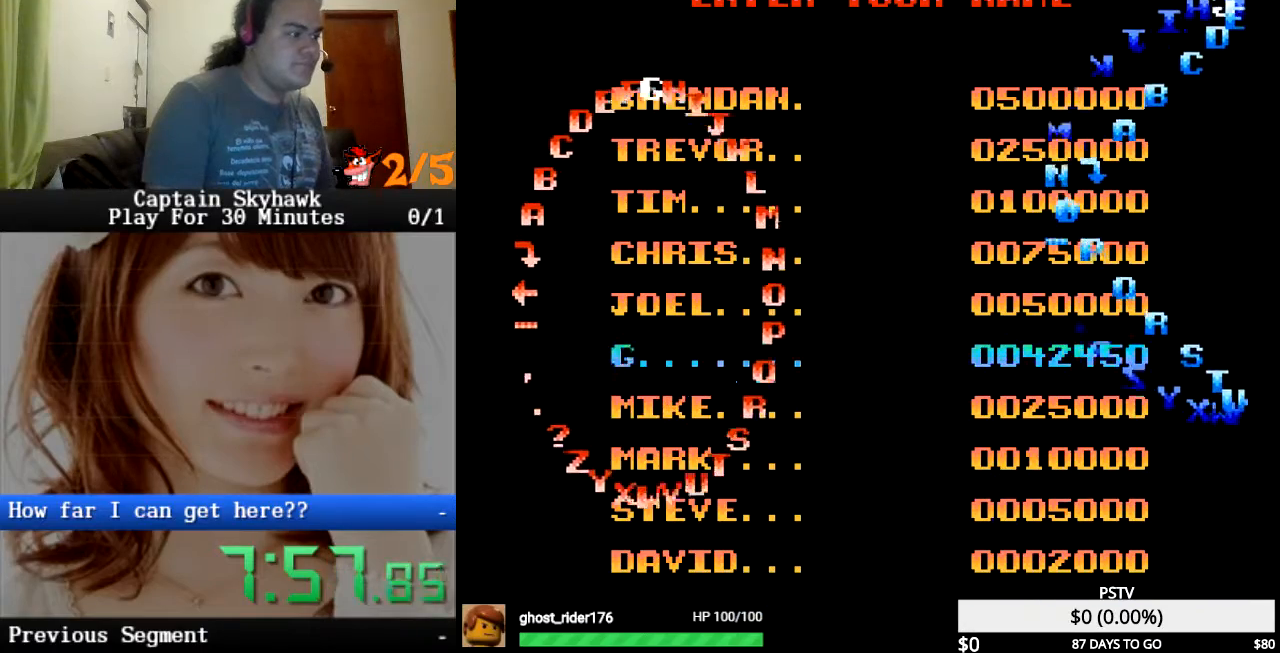
{"buttons": [], "events": [[367, "DPAD_LEFT", "down"], [467, "DPAD_LEFT", "up"]]}
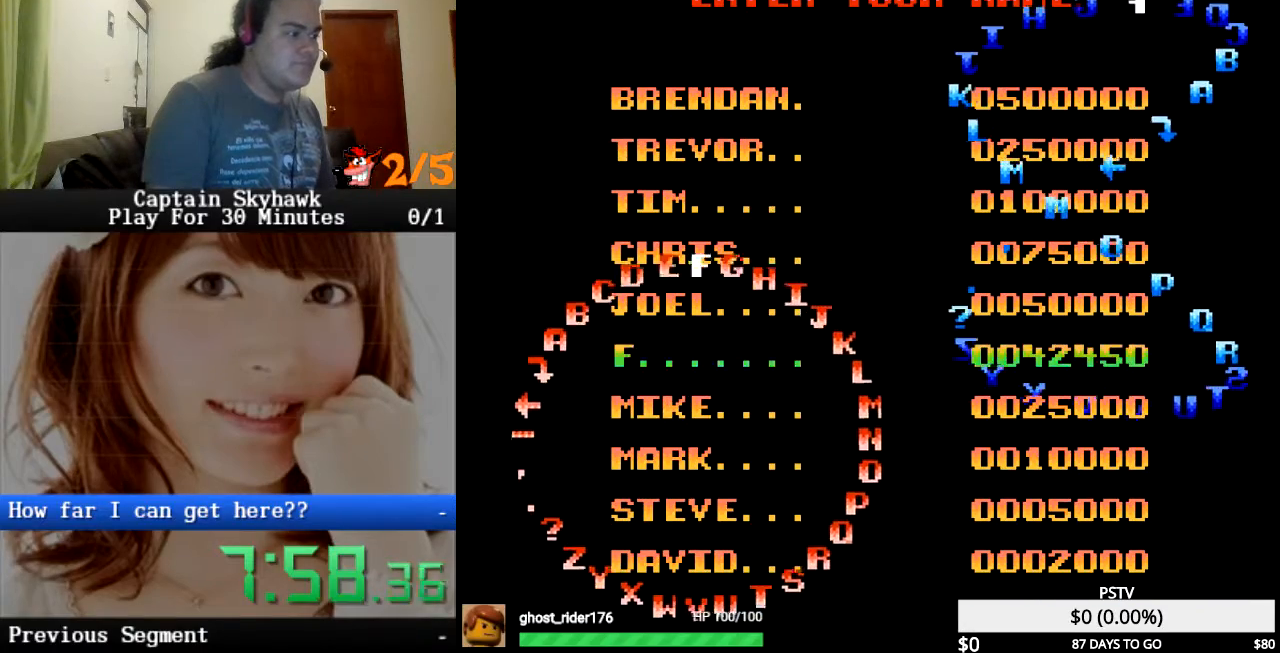
{"buttons": [], "events": [[167, "DPAD_RIGHT", "down"], [267, "DPAD_RIGHT", "up"], [400, "DPAD_RIGHT", "down"], [500, "DPAD_RIGHT", "up"]]}
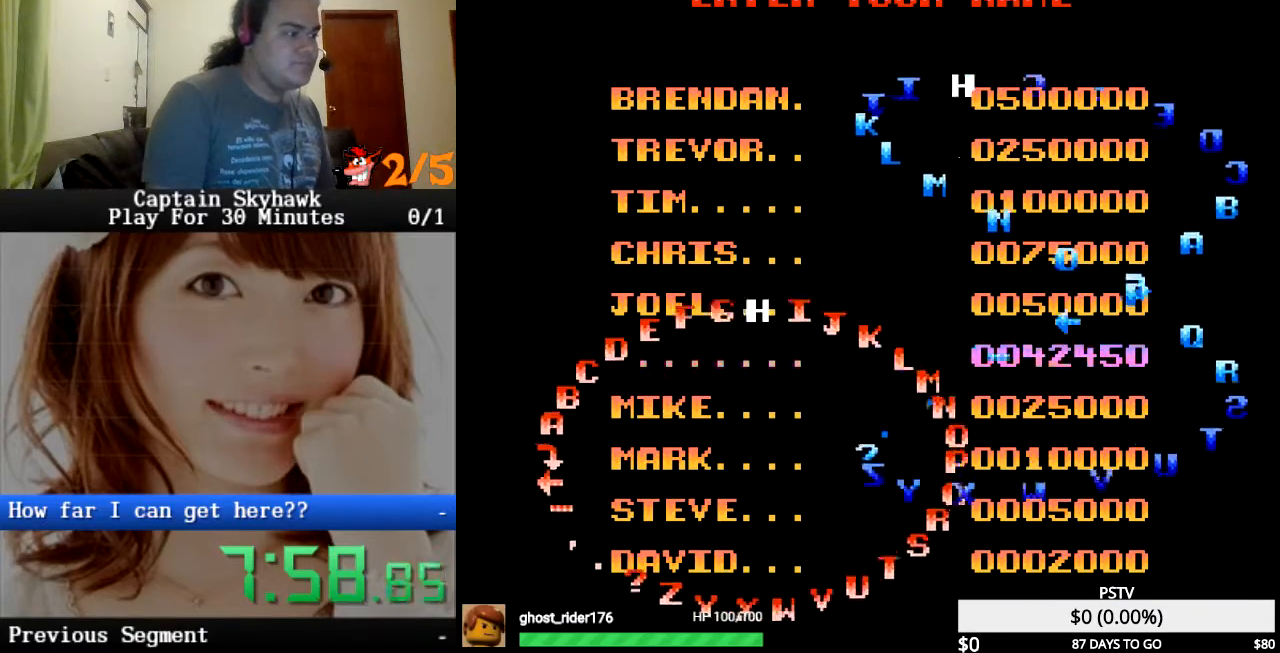
{"buttons": [], "events": [[333, "DPAD_LEFT", "down"], [467, "DPAD_LEFT", "up"]]}
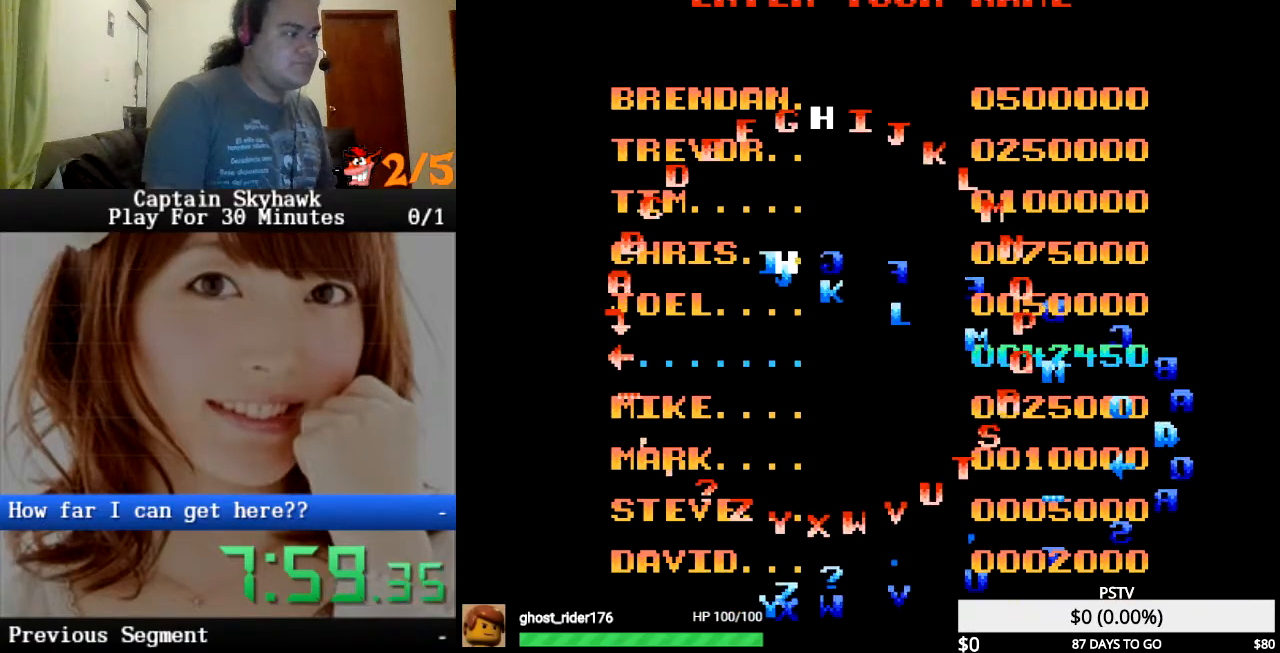
{"buttons": ["DPAD_LEFT"], "events": [[467, "DPAD_LEFT", "down"]]}
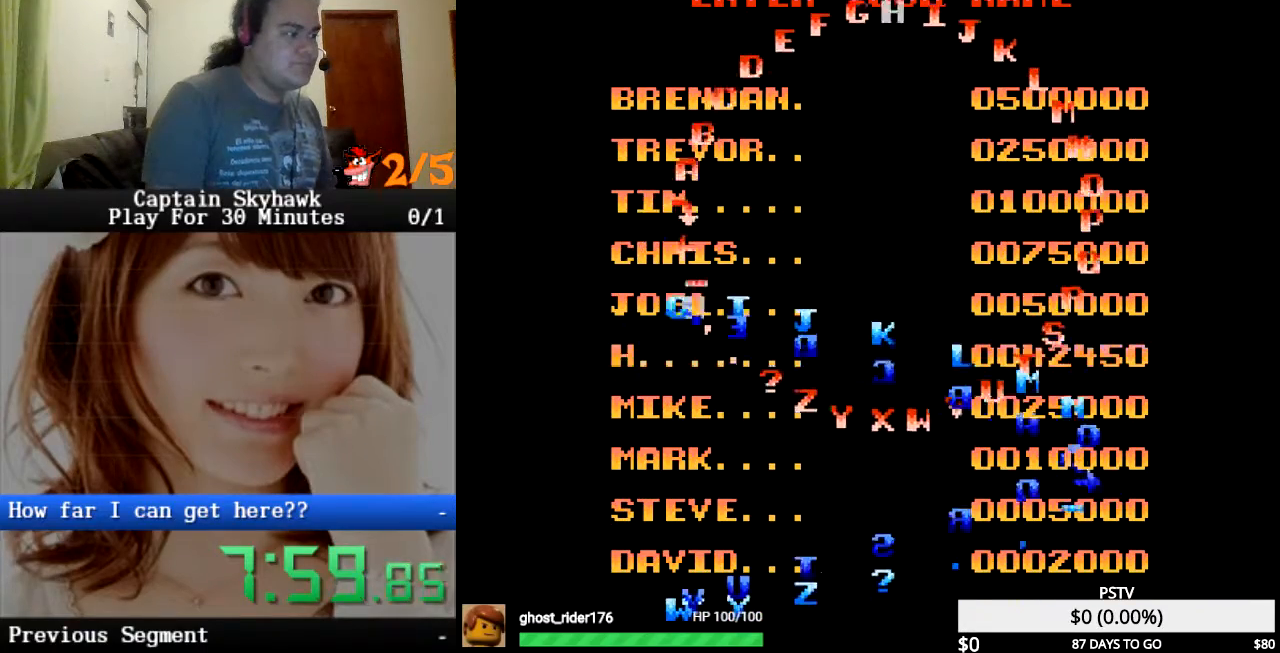
{"buttons": [], "events": [[67, "DPAD_LEFT", "up"], [333, "DPAD_RIGHT", "down"], [433, "DPAD_RIGHT", "up"]]}
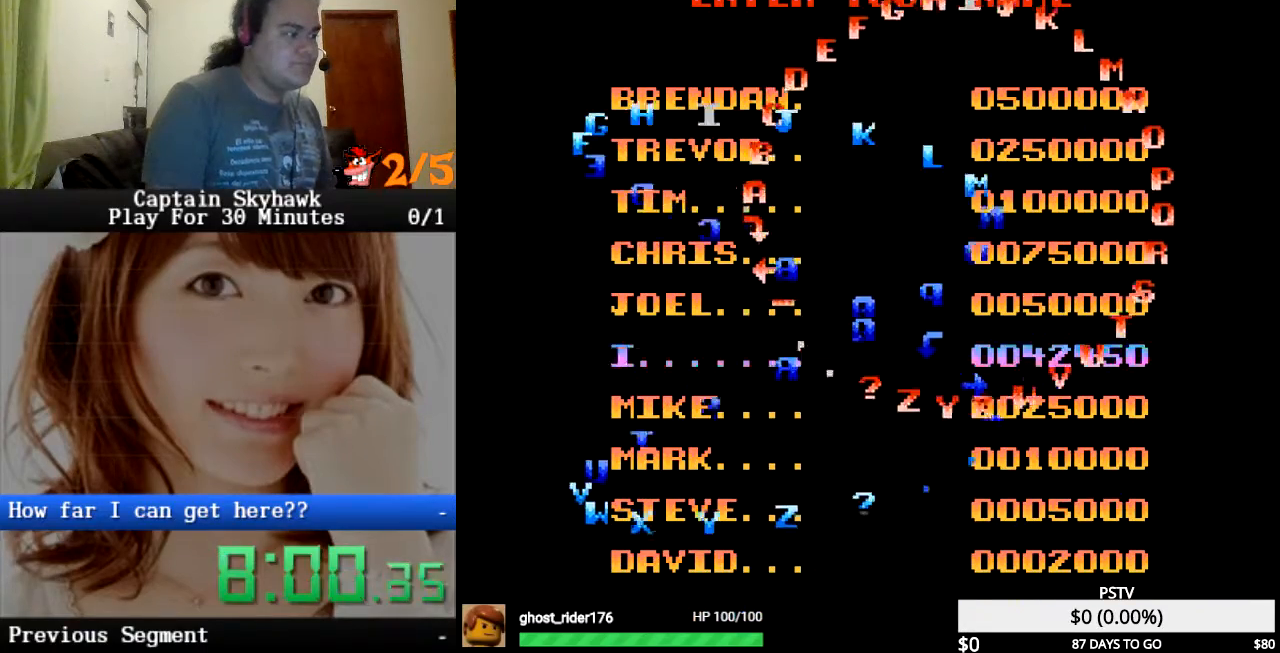
{"buttons": [], "events": [[167, "DPAD_LEFT", "down"], [300, "DPAD_LEFT", "up"]]}
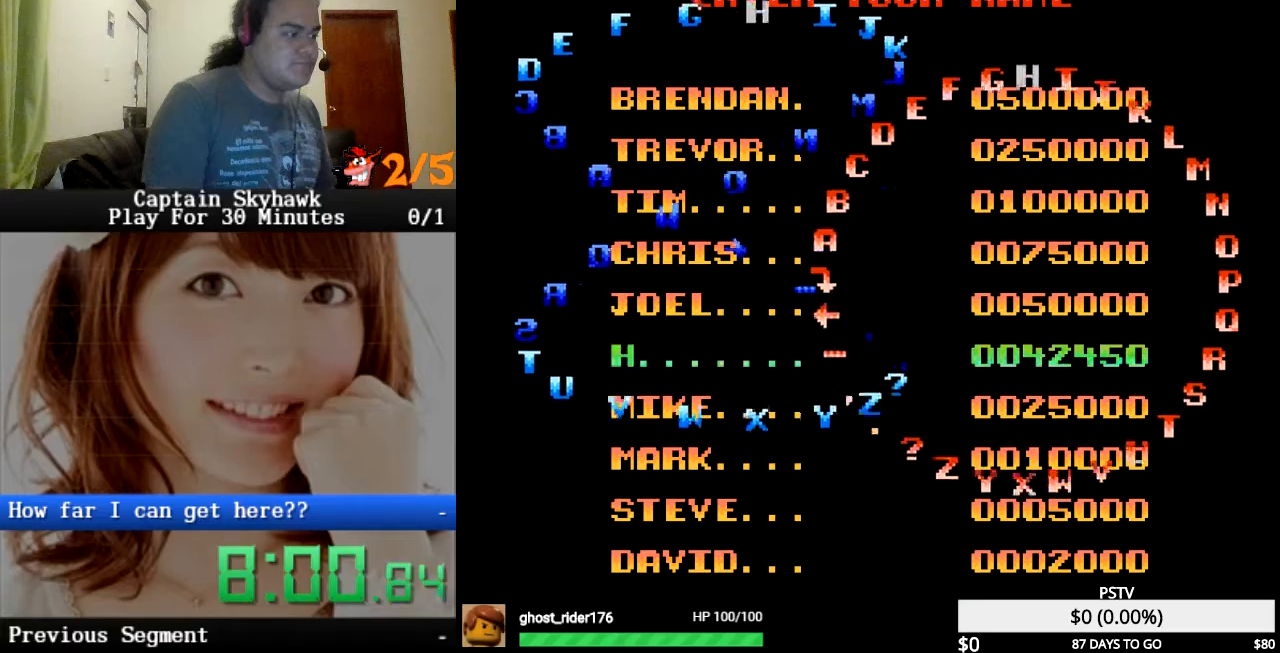
{"buttons": [], "events": [[200, "DPAD_LEFT", "down"], [300, "DPAD_LEFT", "up"]]}
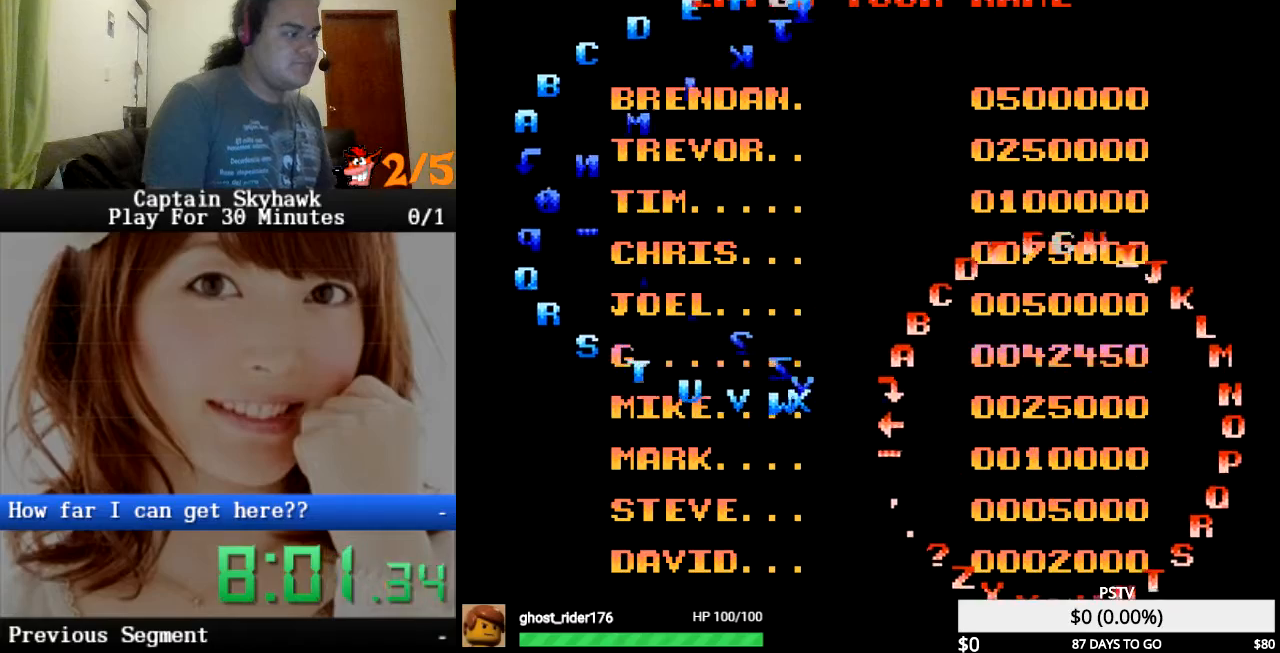
{"buttons": [], "events": [[233, "START", "down"], [400, "START", "up"]]}
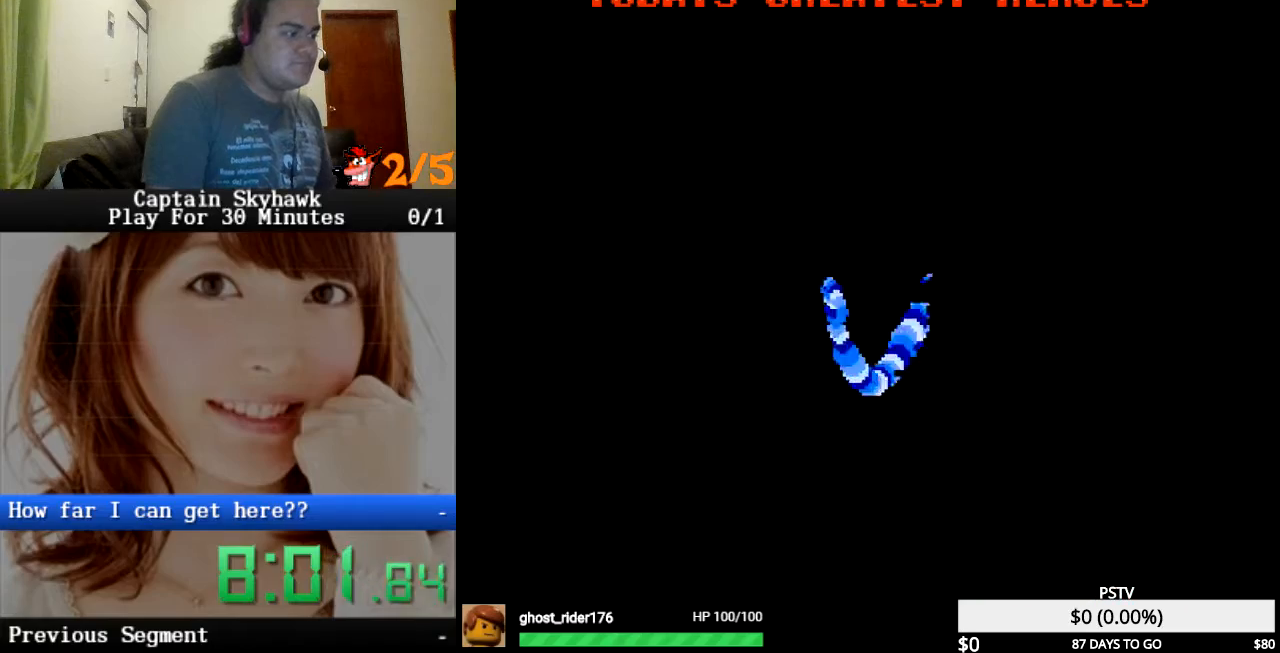
{"buttons": [], "events": []}
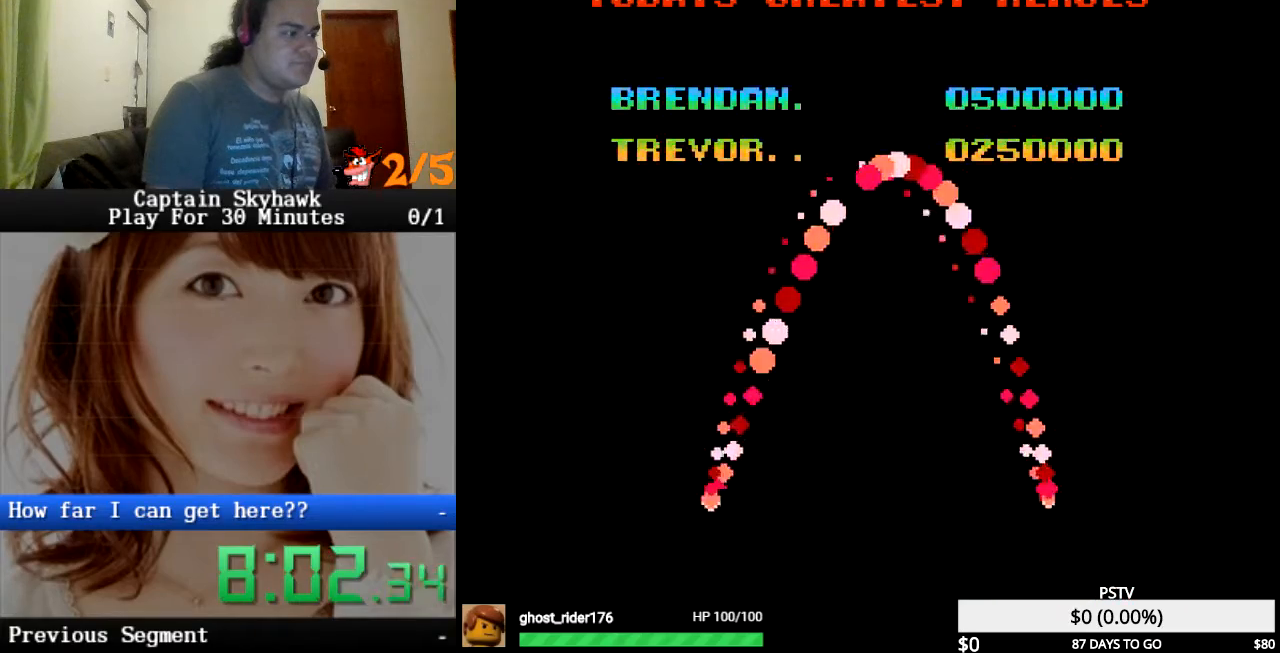
{"buttons": [], "events": [[67, "START", "down"], [233, "START", "up"]]}
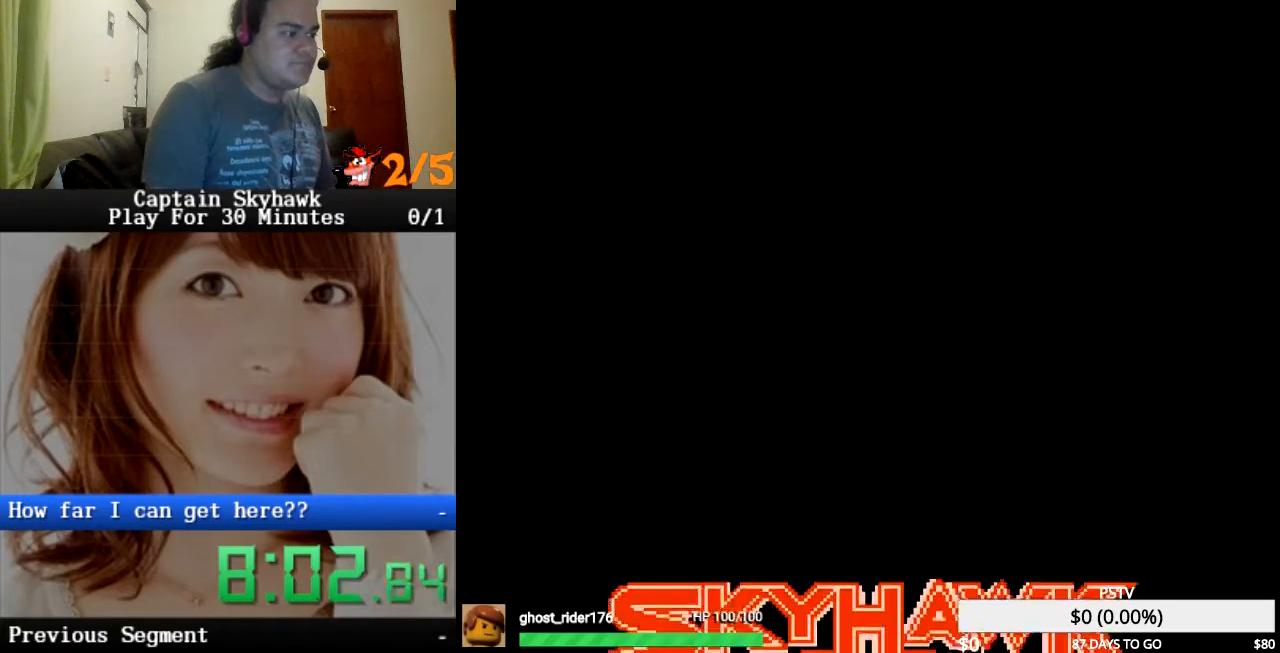
{"buttons": [], "events": [[167, "START", "down"], [333, "START", "up"]]}
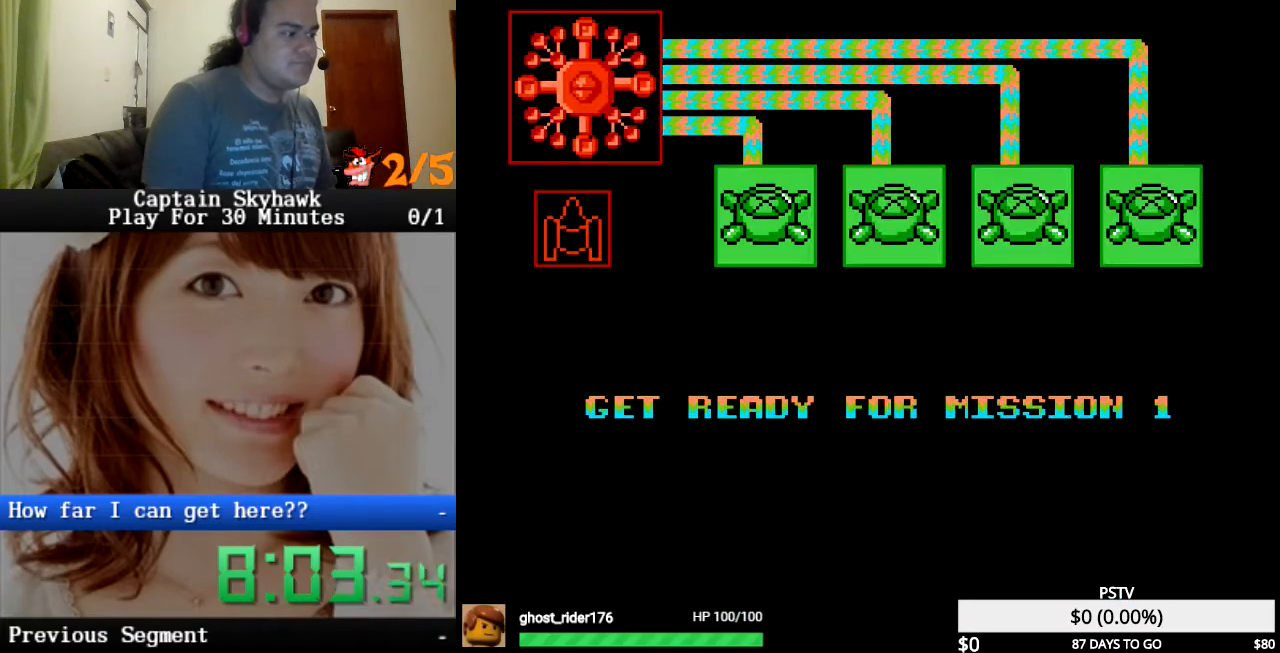
{"buttons": ["START"], "events": [[400, "START", "down"]]}
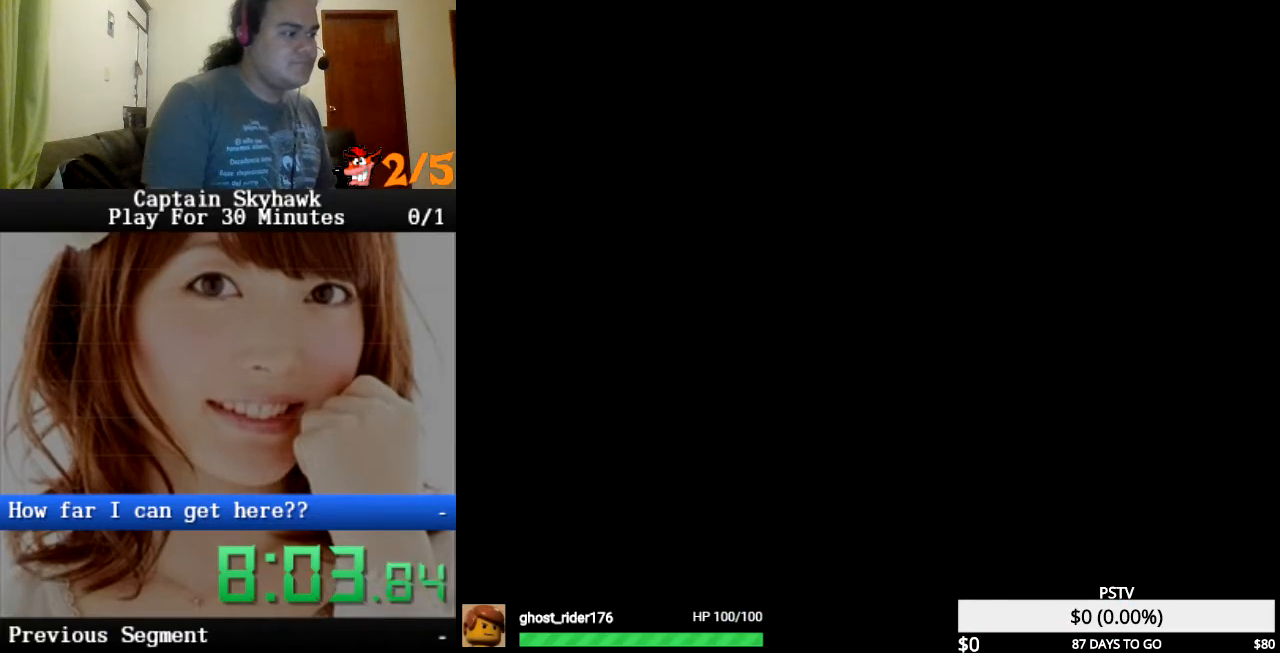
{"buttons": [], "events": [[133, "START", "up"]]}
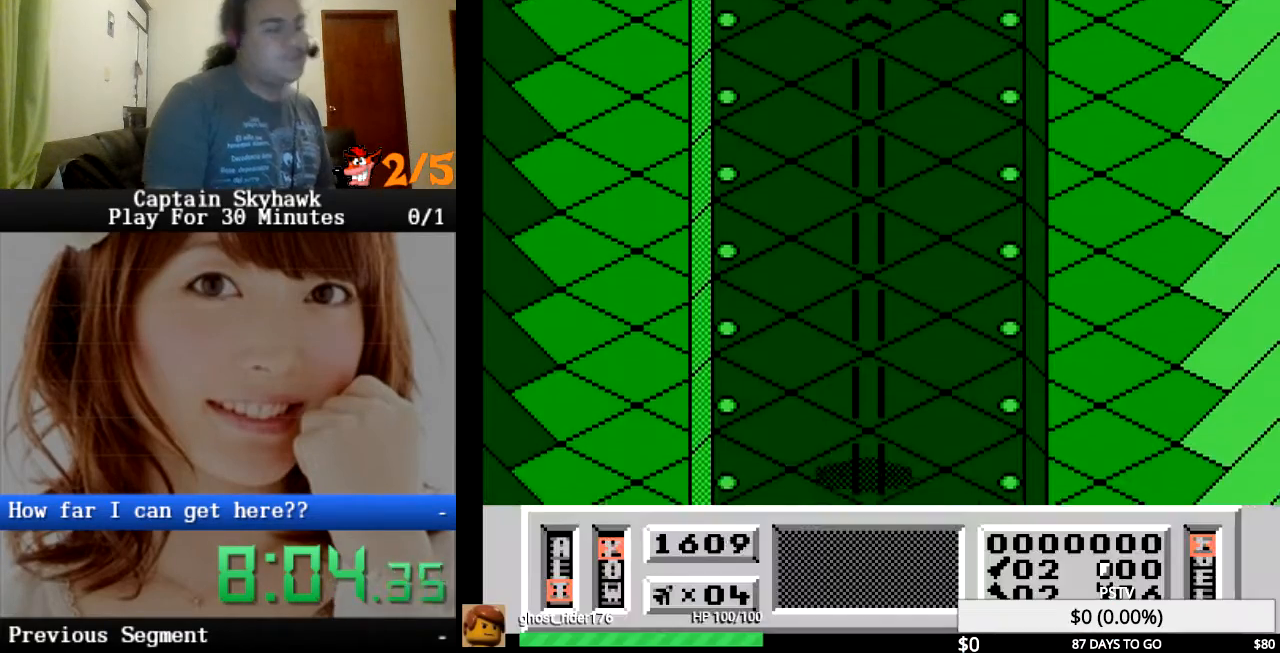
{"buttons": [], "events": []}
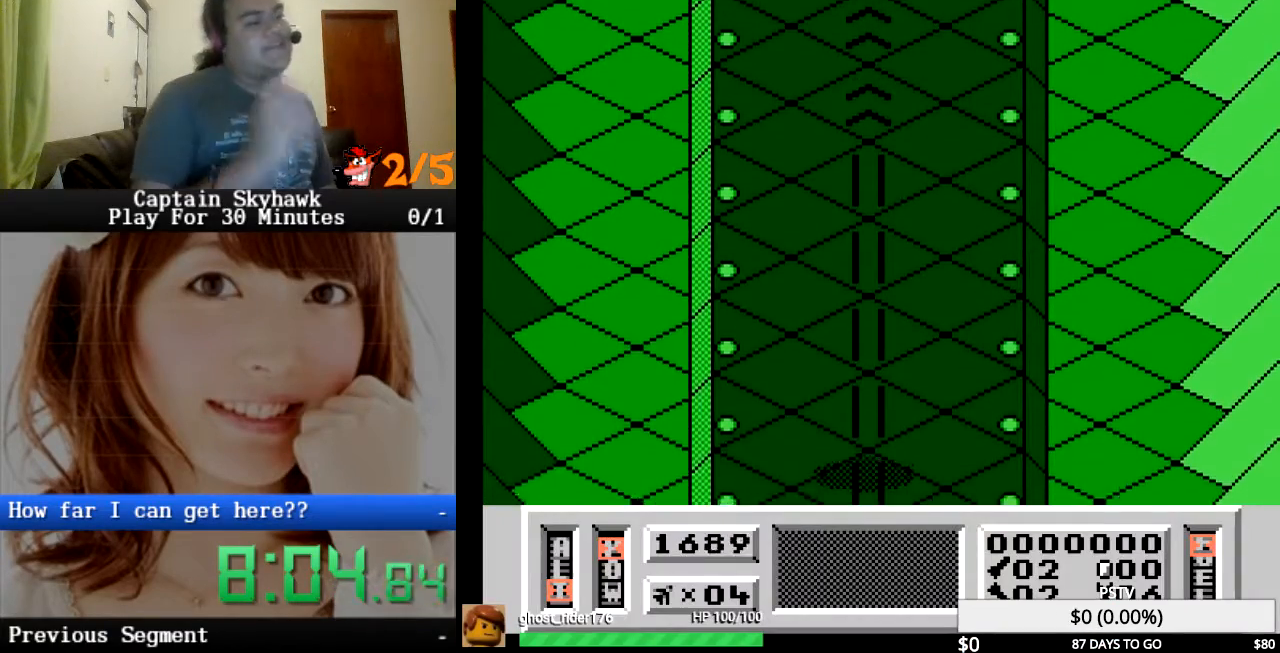
{"buttons": [], "events": []}
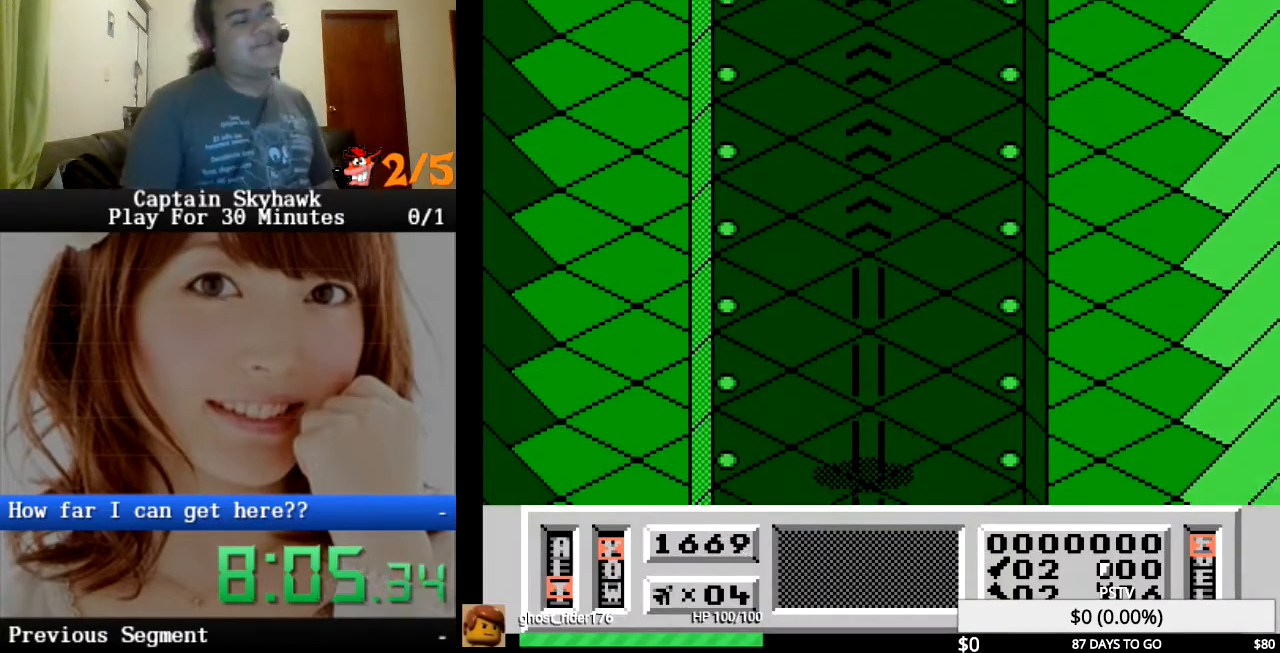
{"buttons": [], "events": []}